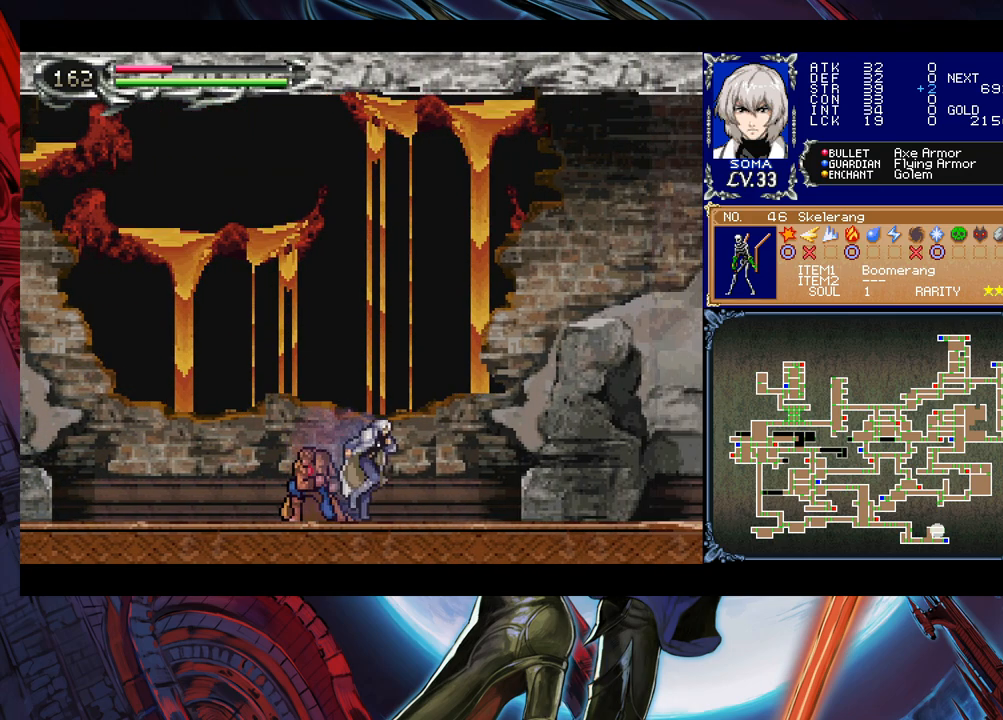
Gameplay with a controller (Xbox layout); each line is a JSON object with the inputs held at the frame after it. "events" lists button and stick changes between this image and that frame as [ms after this image, input, new state], when the widget could be followed in between. Not read: L2 L3 R2 R3 right_stick.
{"buttons": [], "left_stick": "center", "events": [[83, "left_stick", "left"], [167, "left_stick", "center"], [233, "left_stick", "down"], [483, "left_stick", "center"]]}
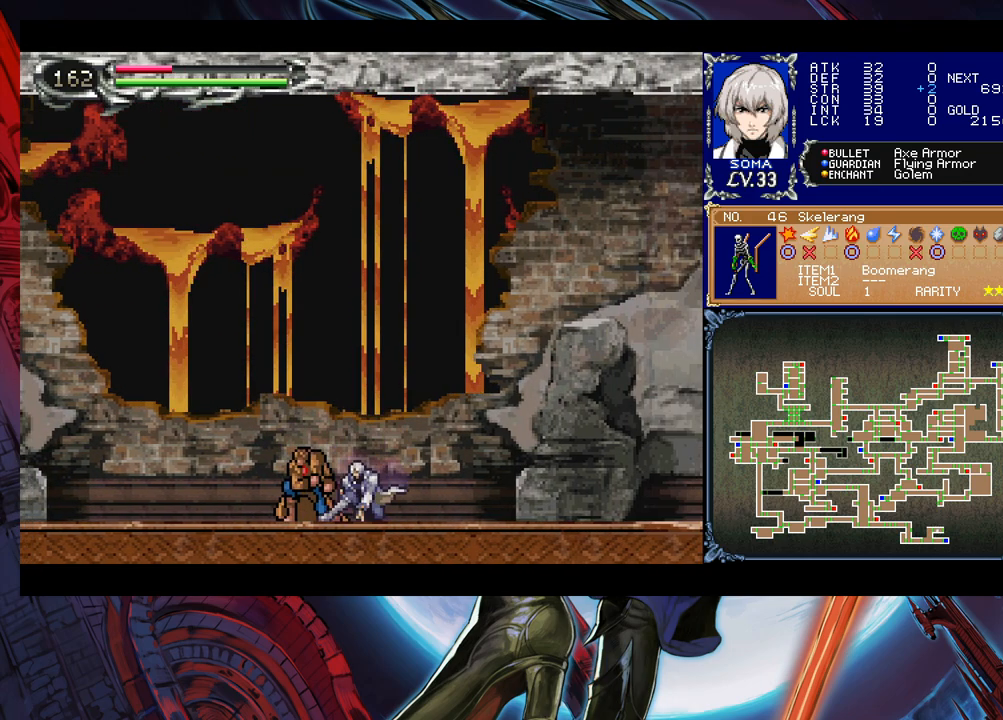
{"buttons": [], "left_stick": "down", "events": [[33, "left_stick", "down"], [133, "left_stick", "center"], [183, "left_stick", "down"], [283, "left_stick", "center"], [333, "left_stick", "down"]]}
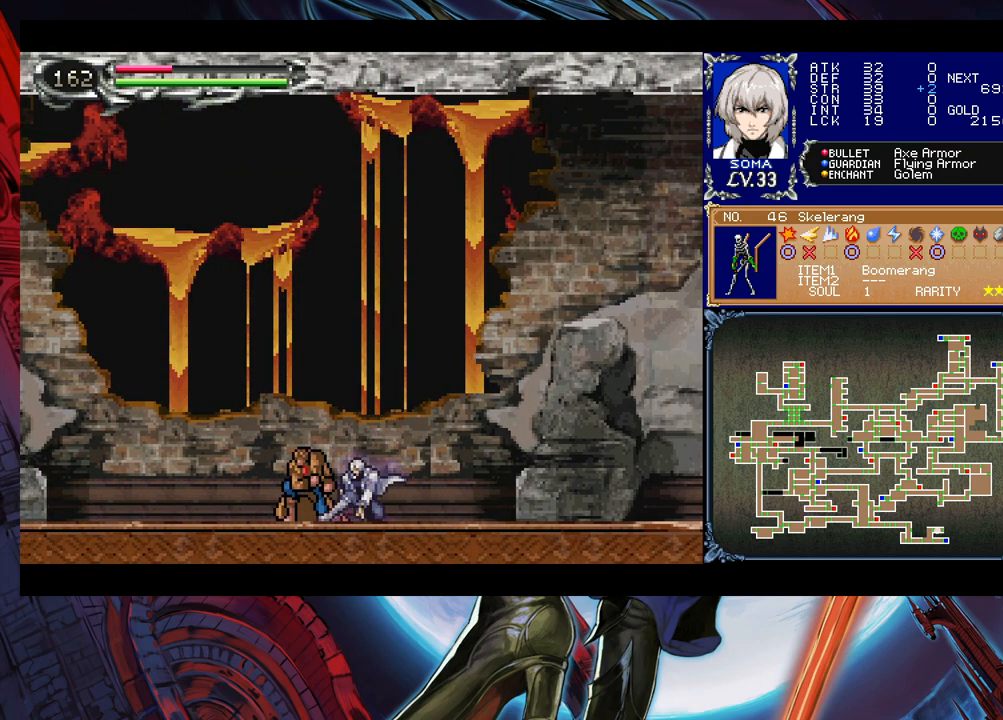
{"buttons": [], "left_stick": "down", "events": []}
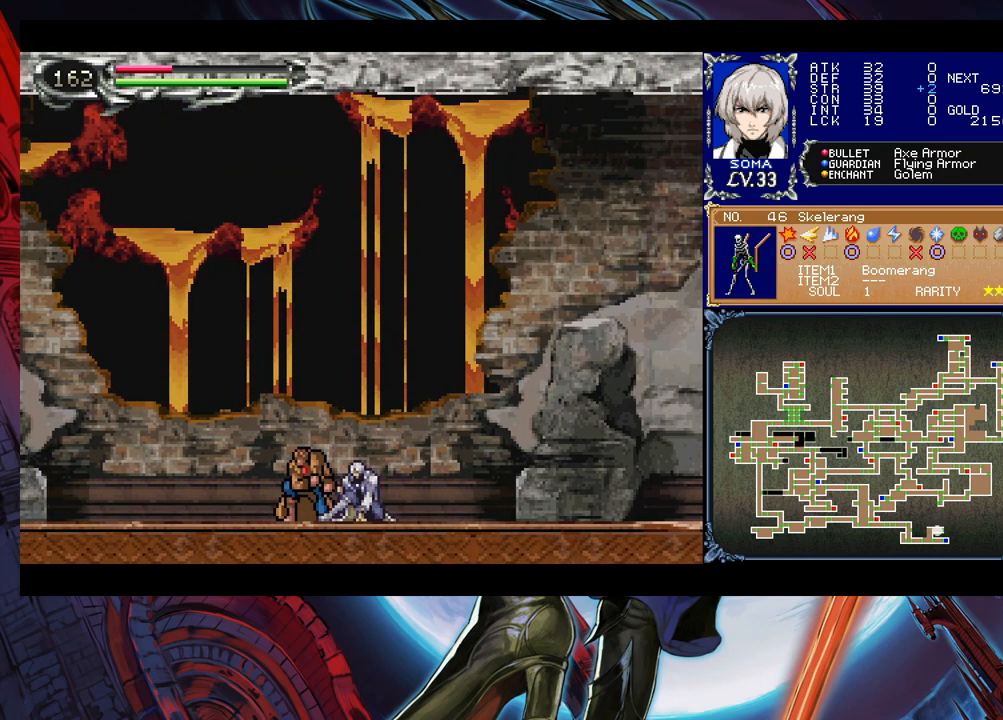
{"buttons": [], "left_stick": "down", "events": []}
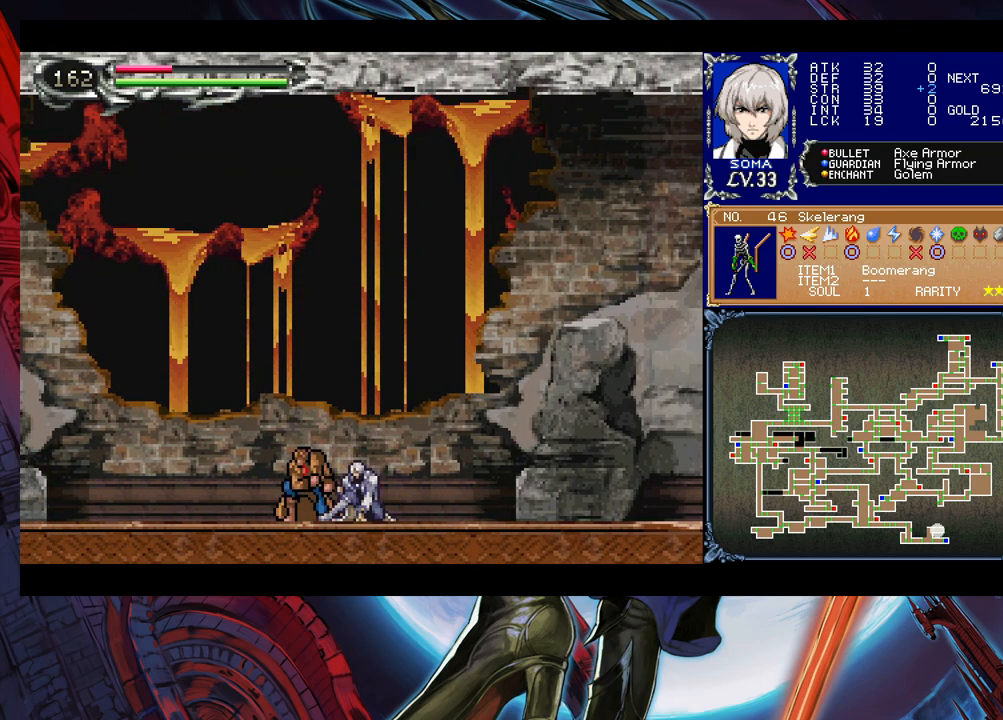
{"buttons": [], "left_stick": "down", "events": []}
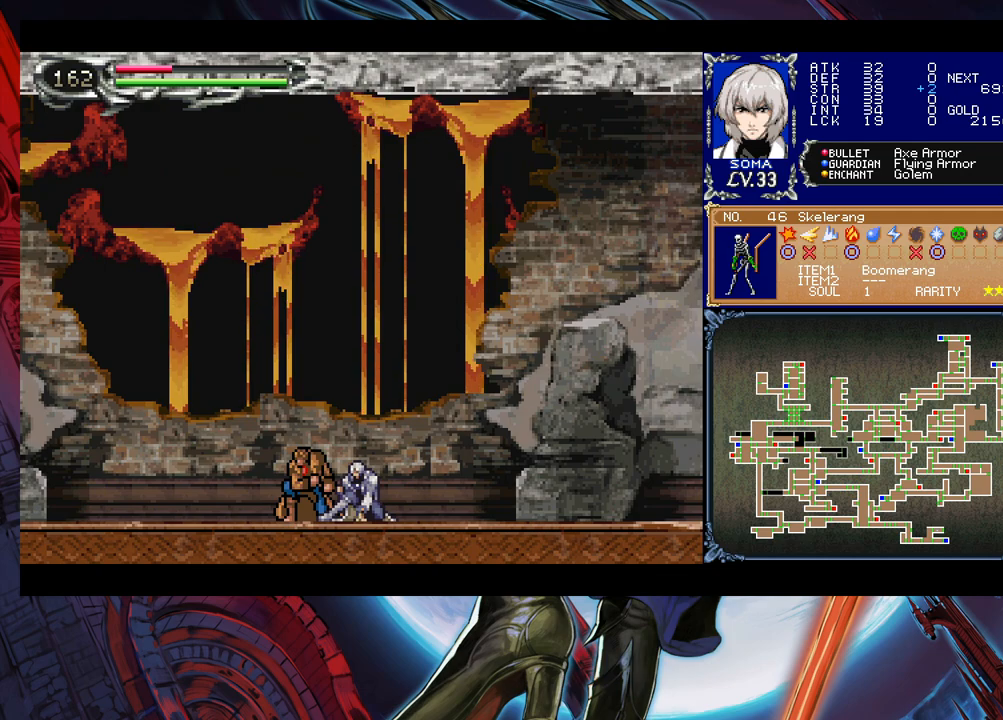
{"buttons": [], "left_stick": "down", "events": []}
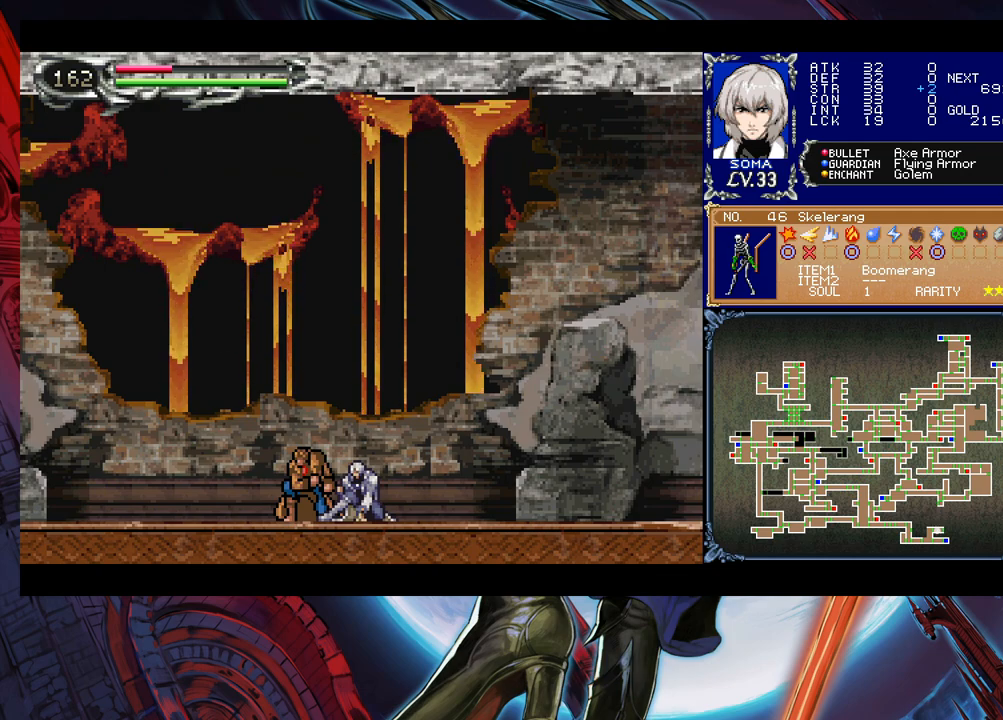
{"buttons": [], "left_stick": "down", "events": []}
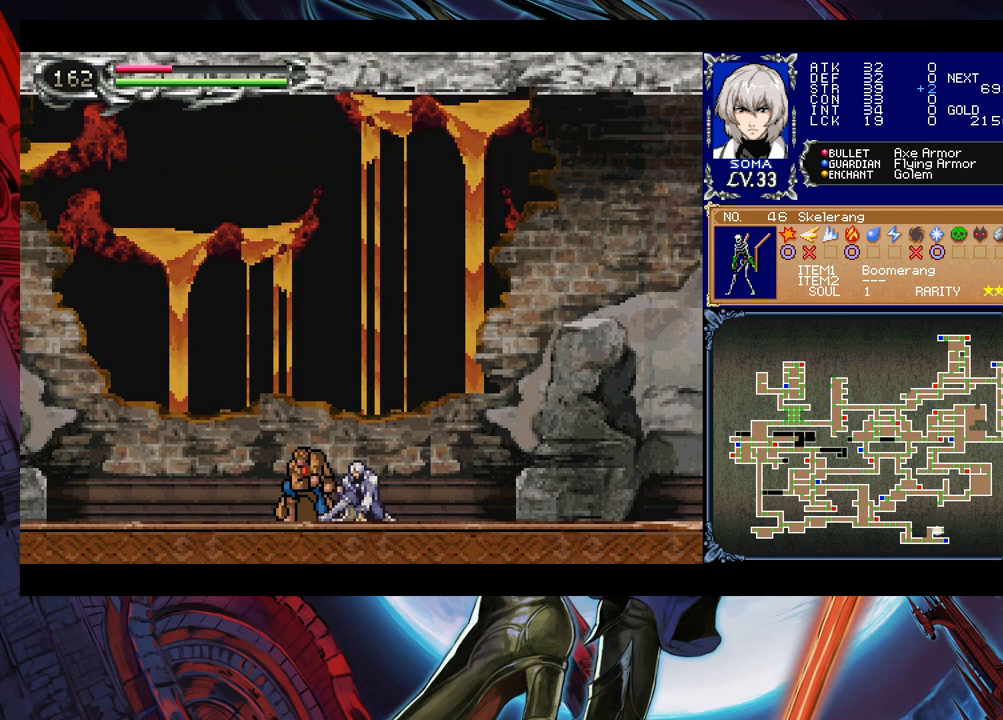
{"buttons": [], "left_stick": "down", "events": []}
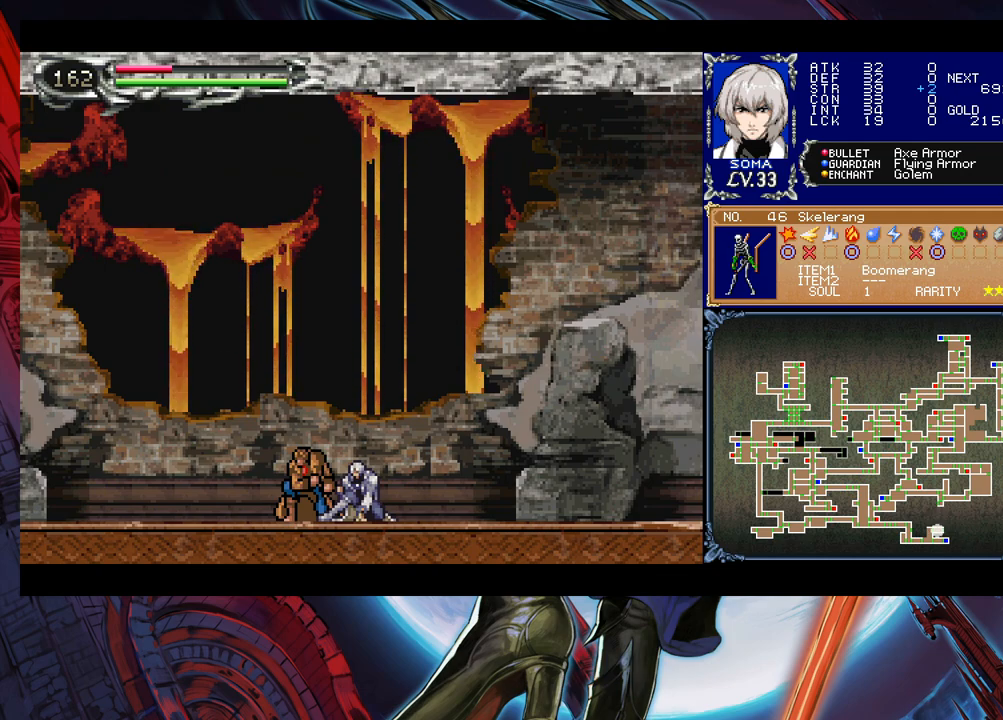
{"buttons": [], "left_stick": "down", "events": []}
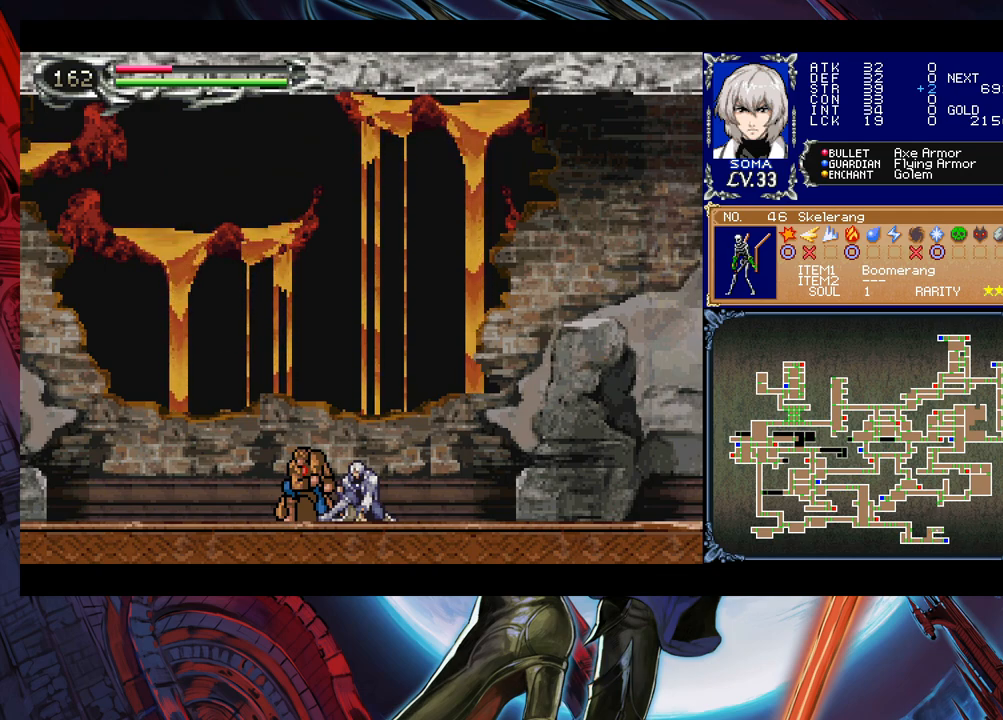
{"buttons": [], "left_stick": "right", "events": [[467, "left_stick", "right"]]}
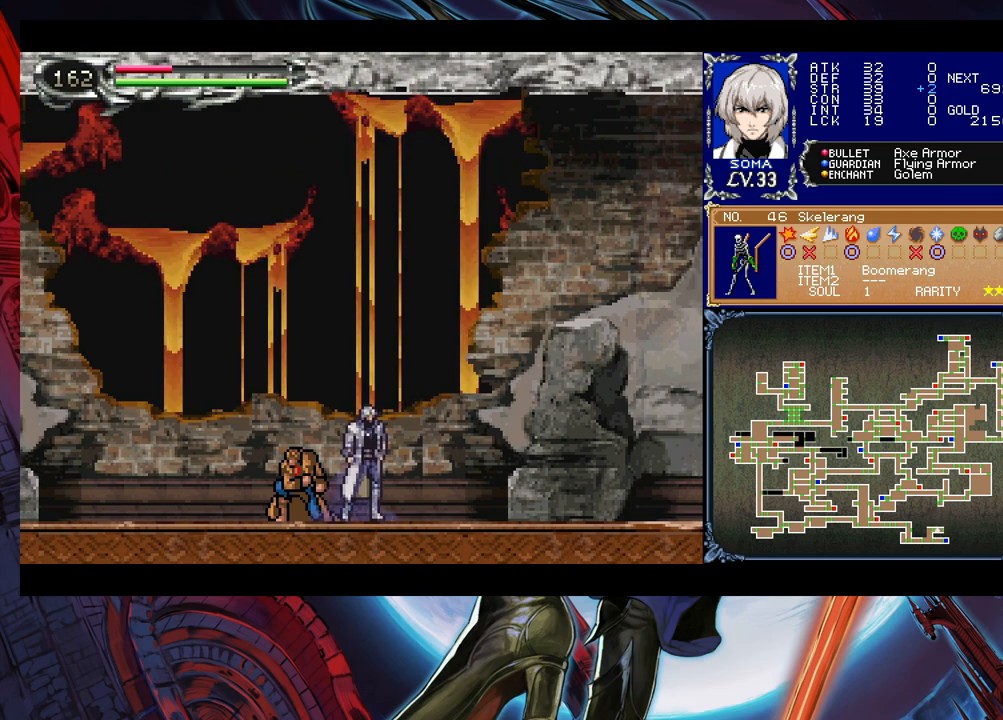
{"buttons": [], "left_stick": "down-right", "events": [[133, "left_stick", "up-left"], [217, "Y", "down"], [233, "B", "down"], [233, "Y", "up"], [267, "left_stick", "down-right"], [283, "B", "up"], [367, "B", "down"], [433, "B", "up"]]}
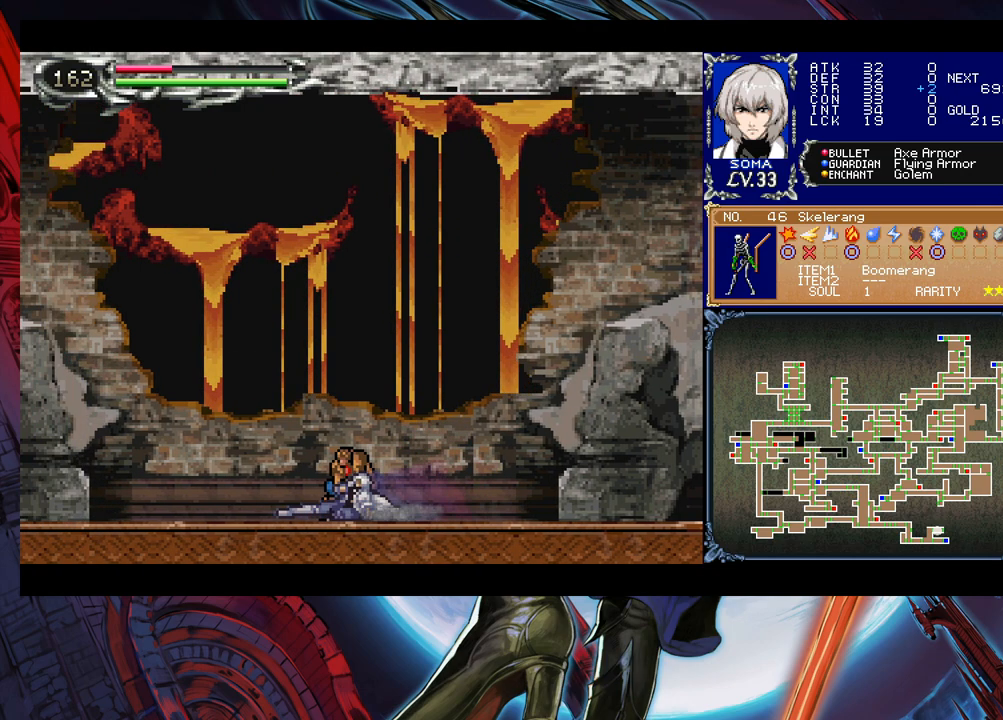
{"buttons": [], "left_stick": "right", "events": [[33, "B", "down"], [83, "B", "up"], [183, "left_stick", "center"], [283, "left_stick", "right"]]}
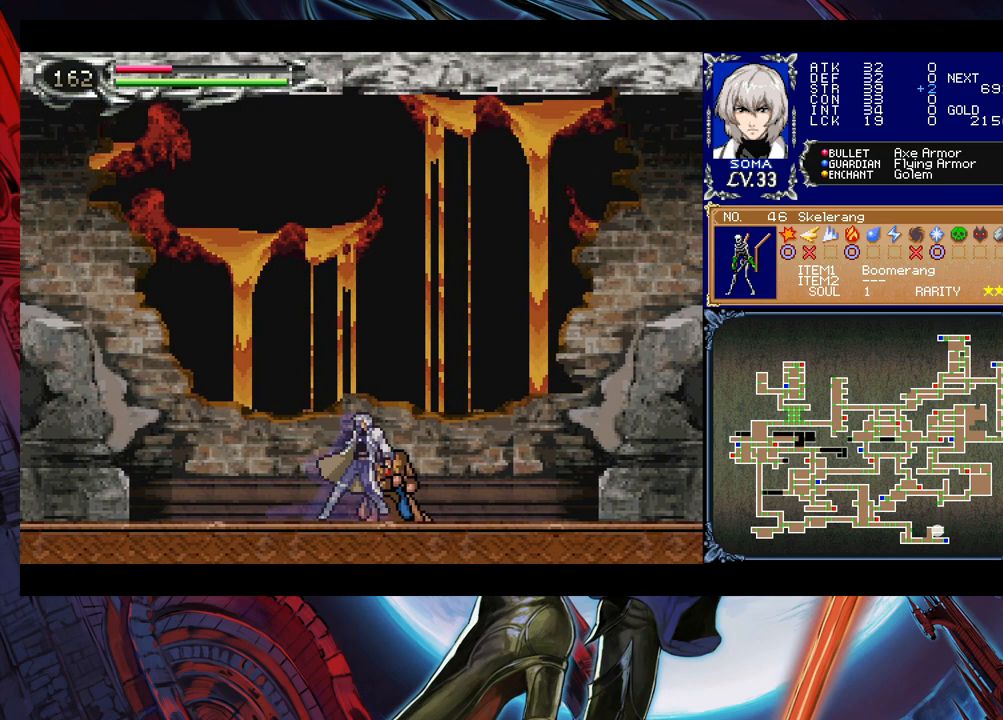
{"buttons": [], "left_stick": "down-right", "events": [[67, "left_stick", "left"], [83, "Y", "down"], [133, "B", "down"], [133, "Y", "up"], [183, "B", "up"], [183, "left_stick", "down-right"], [283, "B", "down"], [433, "B", "up"]]}
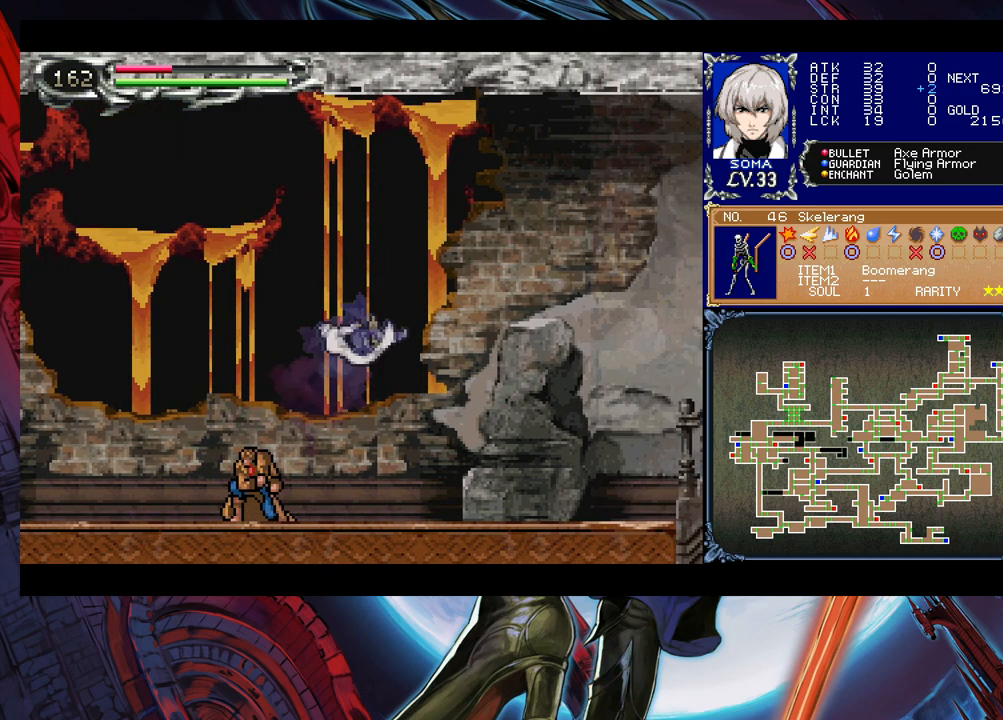
{"buttons": ["Y"], "left_stick": "left", "events": [[33, "Y", "down"], [33, "left_stick", "left"], [83, "B", "down"], [83, "Y", "up"], [133, "left_stick", "down-right"], [183, "B", "up"], [467, "left_stick", "left"], [483, "Y", "down"]]}
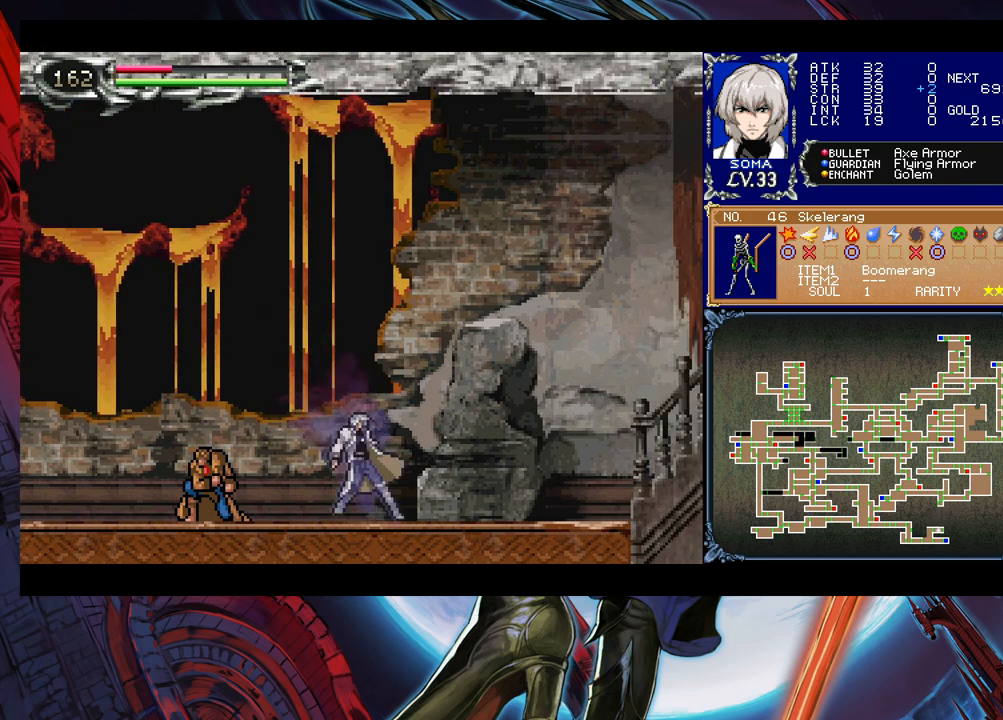
{"buttons": ["Y"], "left_stick": "left", "events": [[33, "B", "down"], [33, "Y", "up"], [67, "left_stick", "down-right"], [83, "B", "up"], [167, "B", "down"], [233, "B", "up"], [283, "B", "down"], [333, "B", "up"], [433, "left_stick", "left"], [483, "Y", "down"]]}
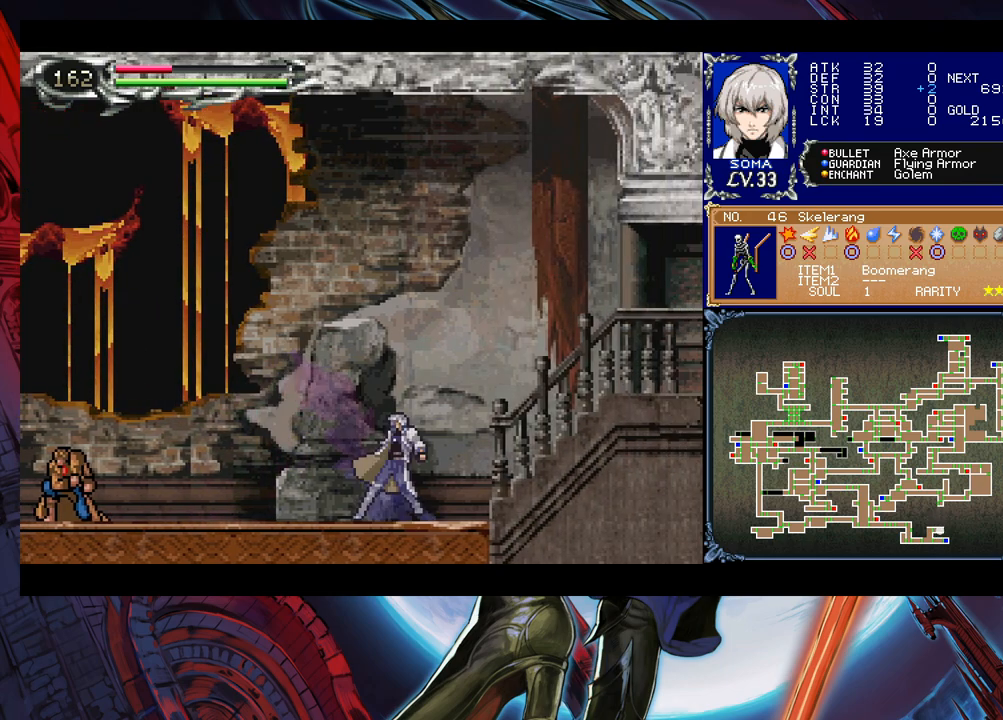
{"buttons": [], "left_stick": "down-right", "events": [[33, "B", "down"], [33, "Y", "up"], [33, "left_stick", "down"], [83, "left_stick", "down-right"], [217, "B", "up"], [283, "B", "down"], [383, "B", "up"]]}
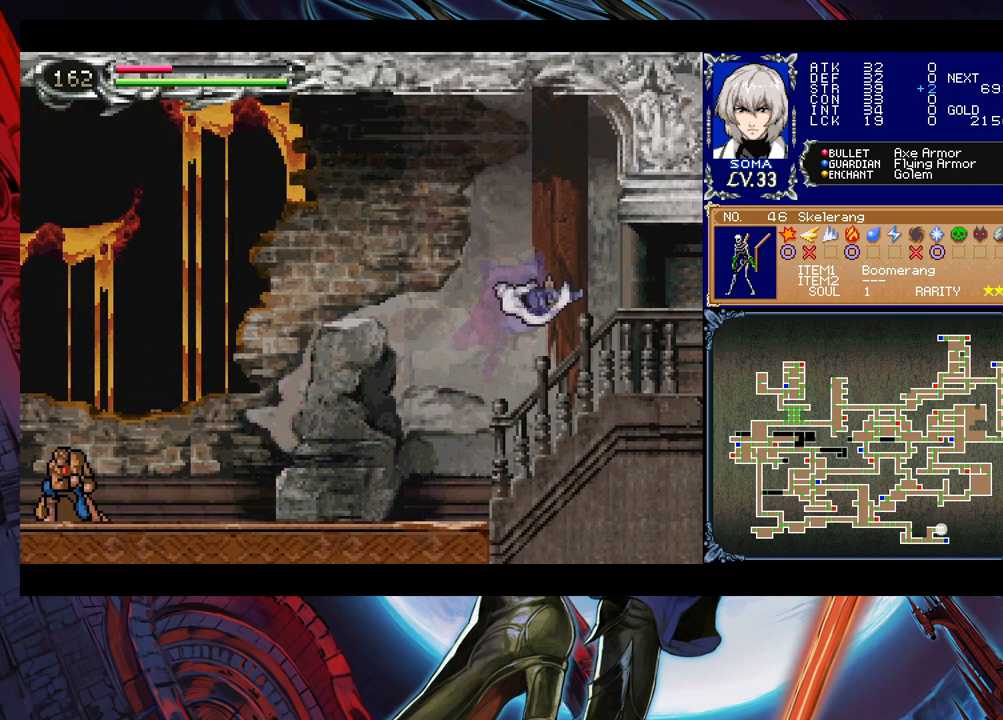
{"buttons": [], "left_stick": "down-right", "events": [[333, "left_stick", "left"], [367, "Y", "down"], [383, "B", "down"], [383, "Y", "up"], [467, "left_stick", "down-right"], [483, "B", "up"]]}
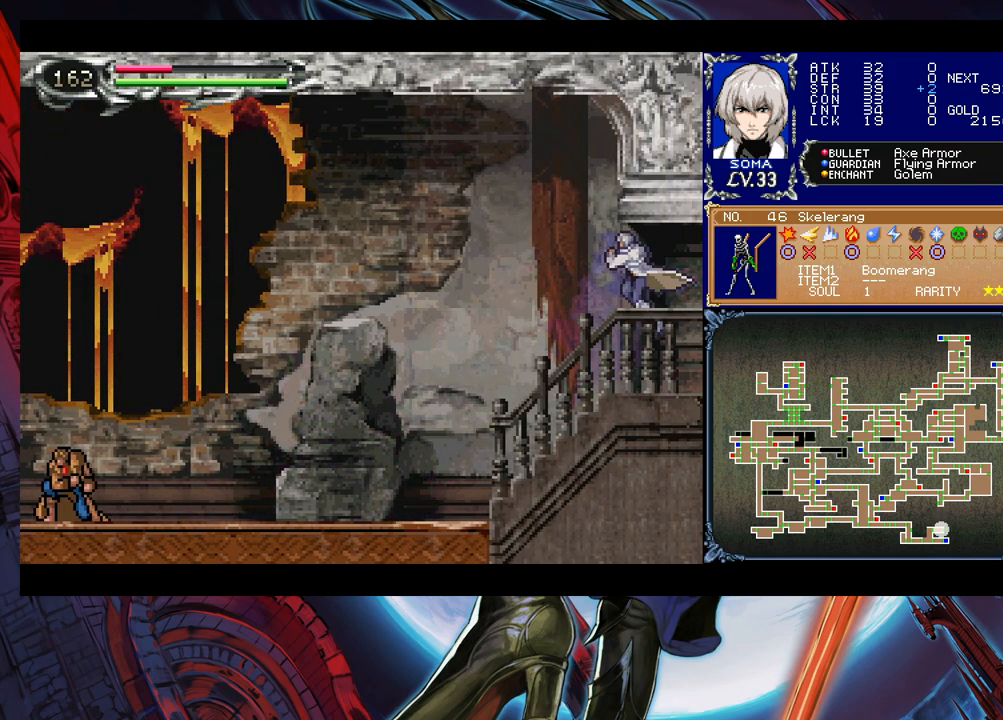
{"buttons": [], "left_stick": "down-right", "events": [[33, "B", "down"], [83, "B", "up"], [133, "B", "down"], [183, "B", "up"], [217, "B", "down"], [317, "B", "up"]]}
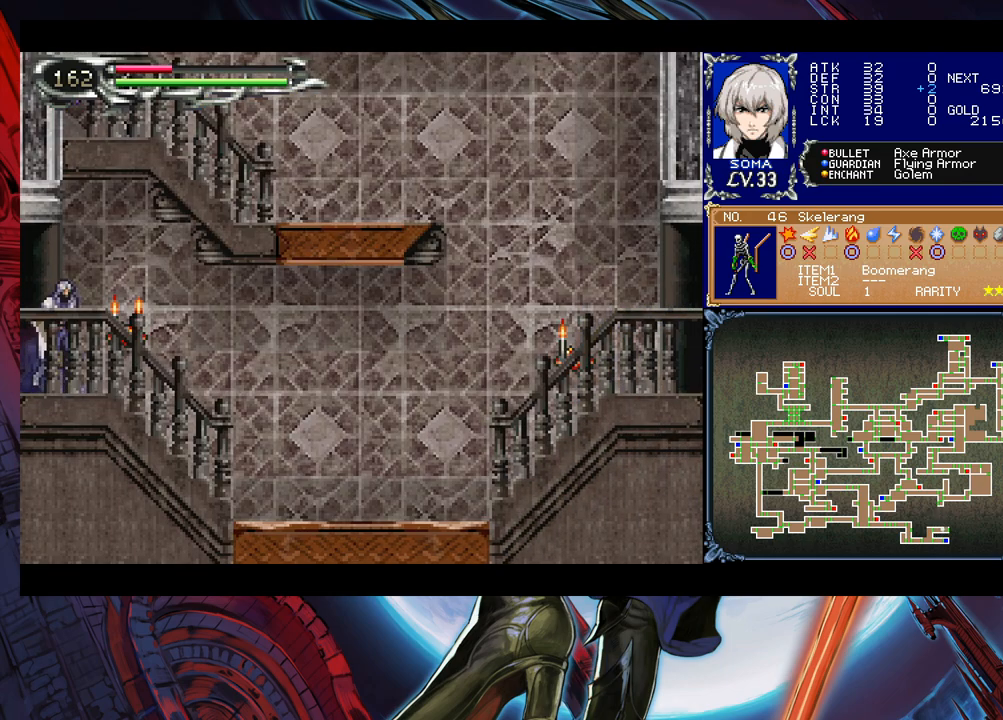
{"buttons": [], "left_stick": "down-right", "events": [[17, "left_stick", "right"], [317, "Y", "down"], [317, "left_stick", "left"], [333, "B", "down"], [367, "Y", "up"], [417, "left_stick", "down-right"], [433, "B", "up"]]}
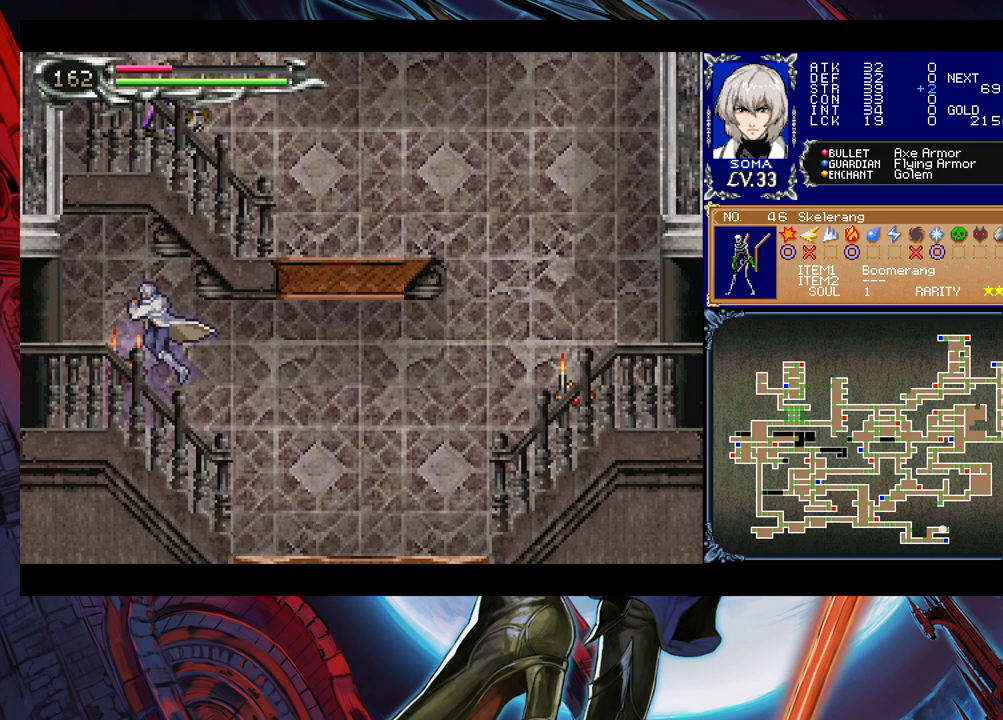
{"buttons": [], "left_stick": "right", "events": [[83, "A", "down"], [83, "left_stick", "left"], [167, "A", "up"], [367, "left_stick", "right"], [383, "Y", "down"], [417, "B", "down"], [433, "Y", "up"], [483, "B", "up"]]}
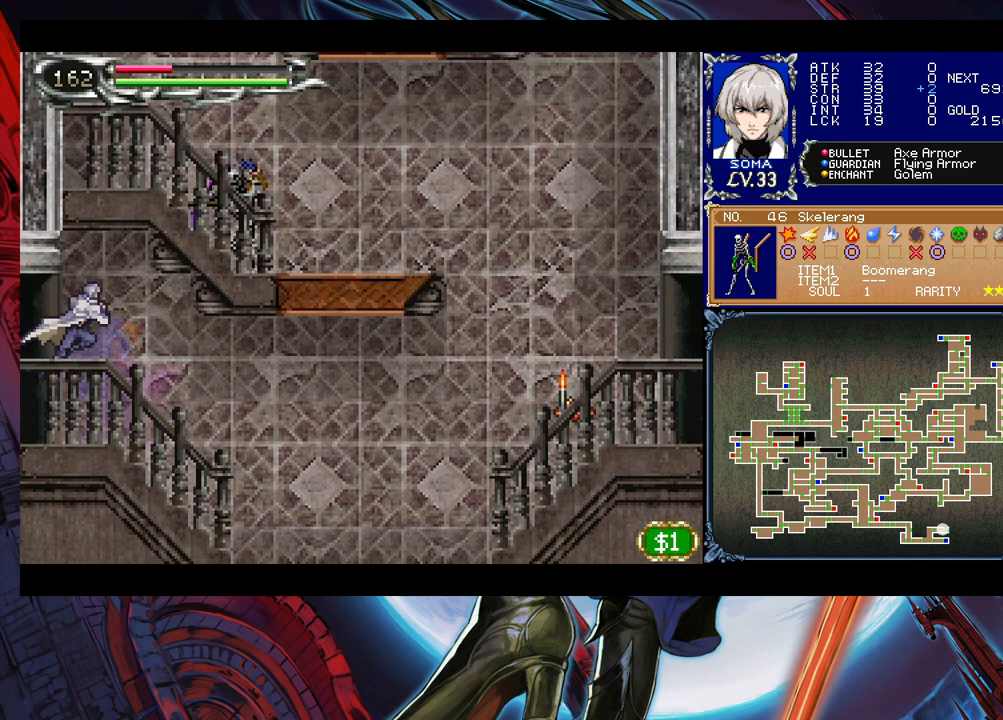
{"buttons": ["B"], "left_stick": "down-right", "events": [[383, "left_stick", "up-left"], [433, "Y", "down"], [483, "B", "down"], [483, "Y", "up"], [483, "left_stick", "down-right"]]}
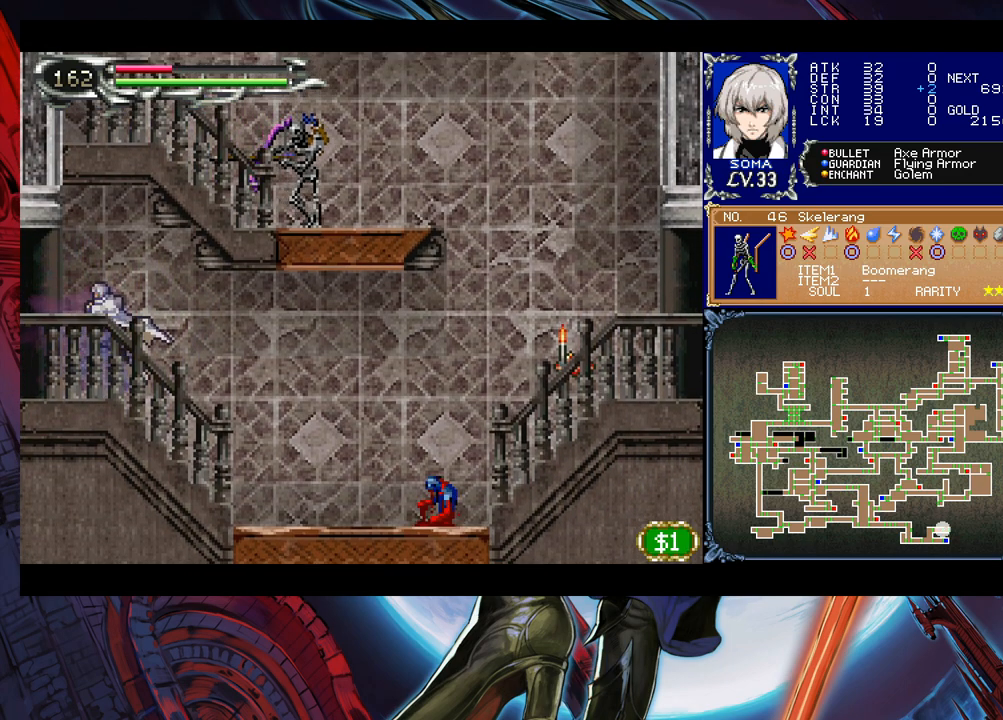
{"buttons": [], "left_stick": "down-right", "events": [[17, "B", "up"]]}
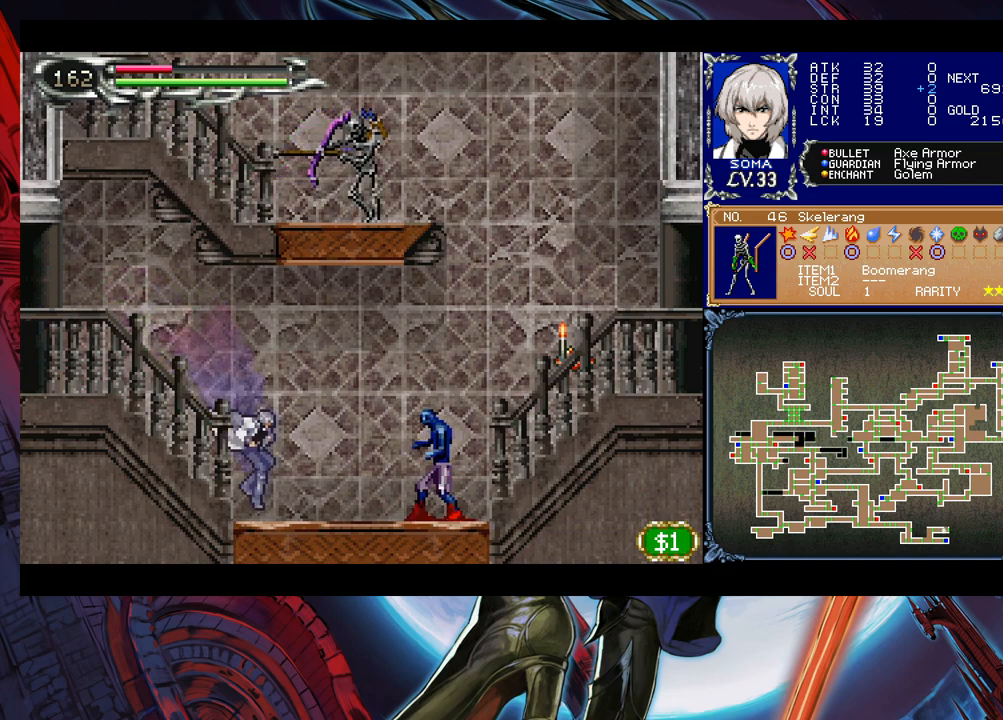
{"buttons": ["B"], "left_stick": "down-right", "events": [[33, "B", "down"], [83, "B", "up"], [283, "A", "down"], [333, "A", "up"], [417, "left_stick", "left"], [433, "Y", "down"], [483, "B", "down"], [483, "Y", "up"], [483, "left_stick", "down-right"]]}
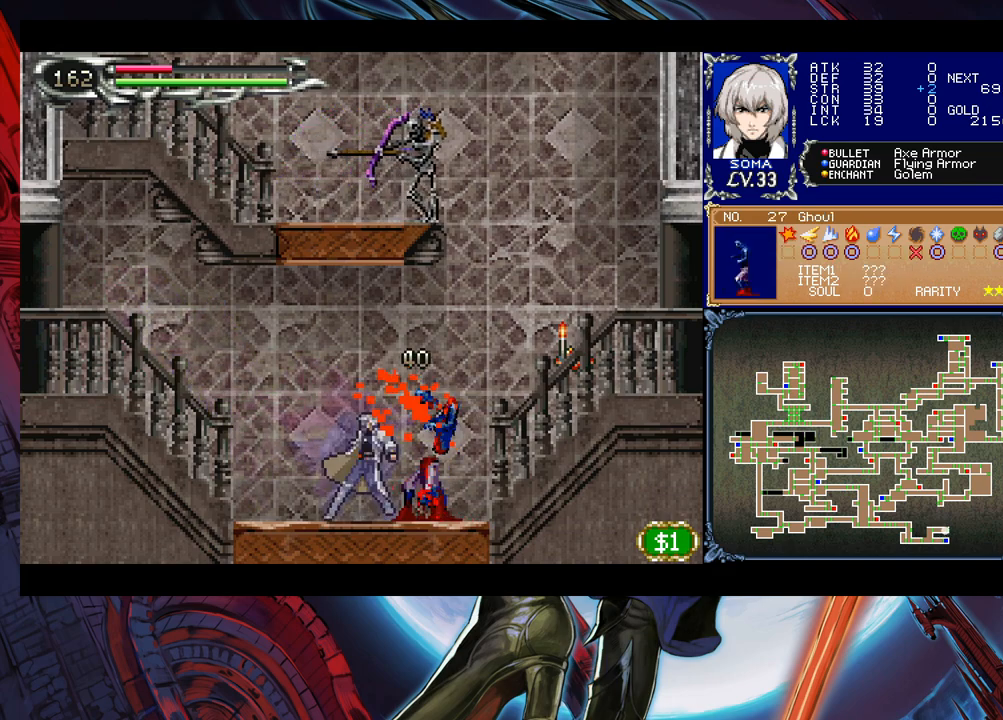
{"buttons": ["B"], "left_stick": "right", "events": [[33, "B", "up"], [283, "left_stick", "left"], [333, "Y", "down"], [383, "B", "down"], [383, "Y", "up"], [417, "left_stick", "right"]]}
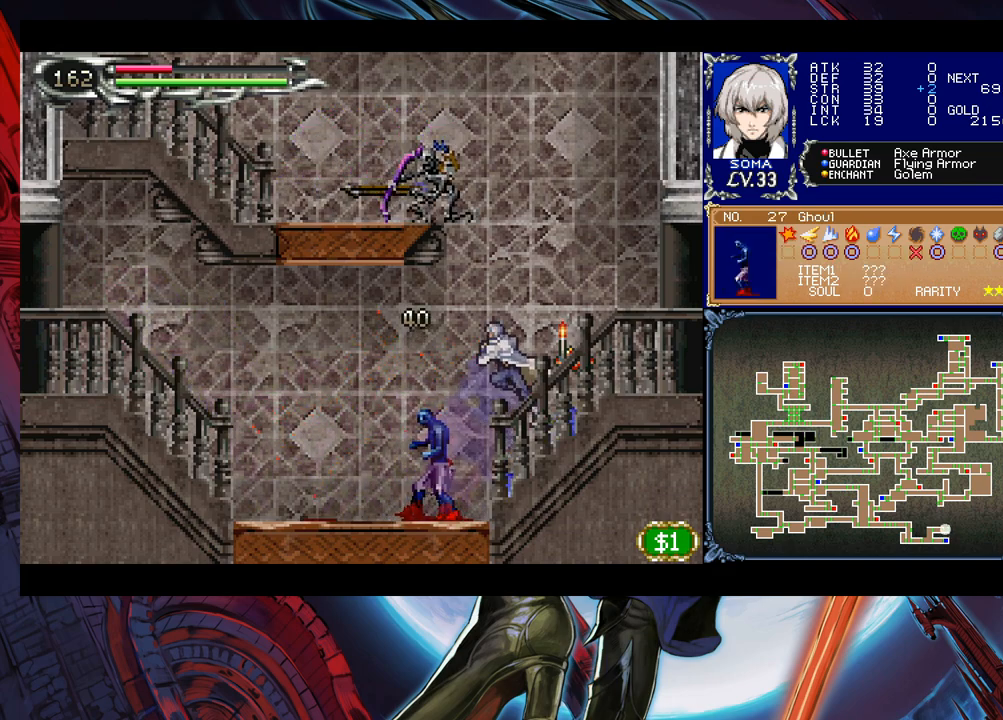
{"buttons": [], "left_stick": "right", "events": [[17, "A", "down"], [33, "B", "up"], [117, "A", "up"], [367, "Y", "down"], [367, "left_stick", "left"], [417, "B", "down"], [417, "Y", "up"], [433, "B", "up"], [433, "left_stick", "right"]]}
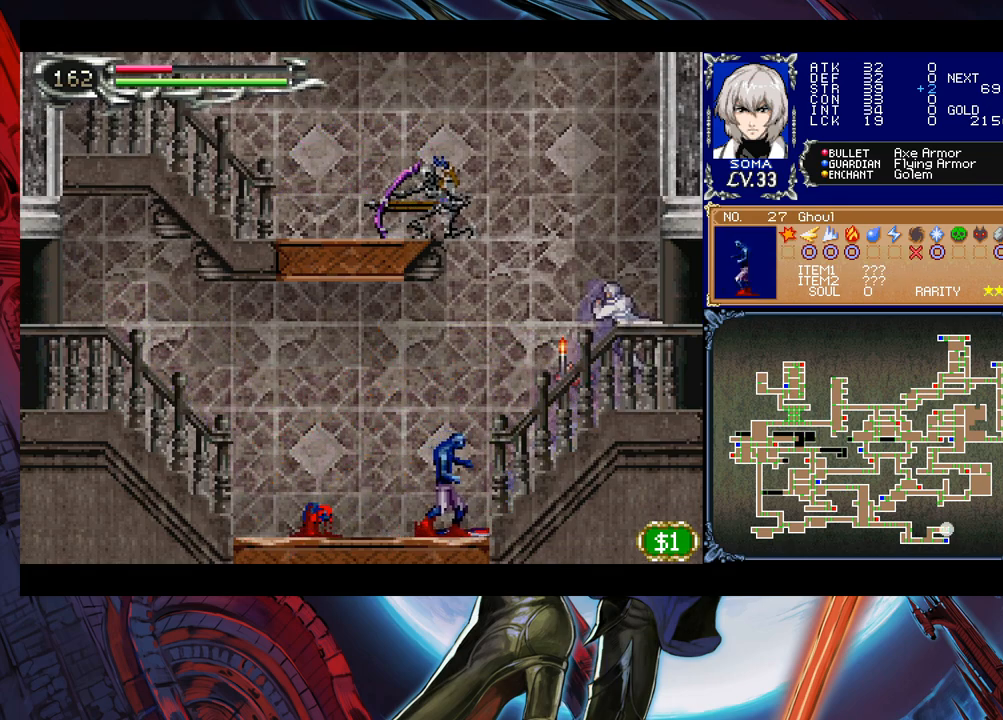
{"buttons": [], "left_stick": "right", "events": [[133, "Y", "down"], [133, "left_stick", "up-left"], [183, "B", "down"], [183, "Y", "up"], [217, "B", "up"], [233, "left_stick", "right"]]}
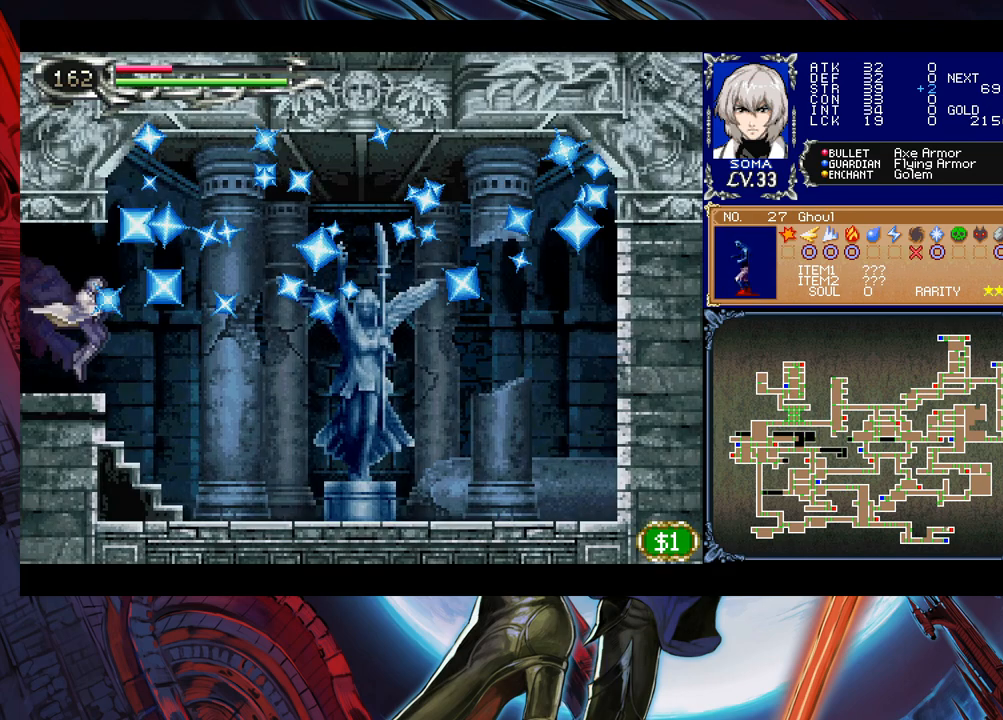
{"buttons": [], "left_stick": "down-right", "events": [[33, "left_stick", "up-left"], [83, "Y", "down"], [117, "B", "down"], [117, "Y", "up"], [133, "left_stick", "down-right"], [183, "B", "up"], [233, "B", "down"], [283, "B", "up"], [333, "B", "down"], [383, "B", "up"]]}
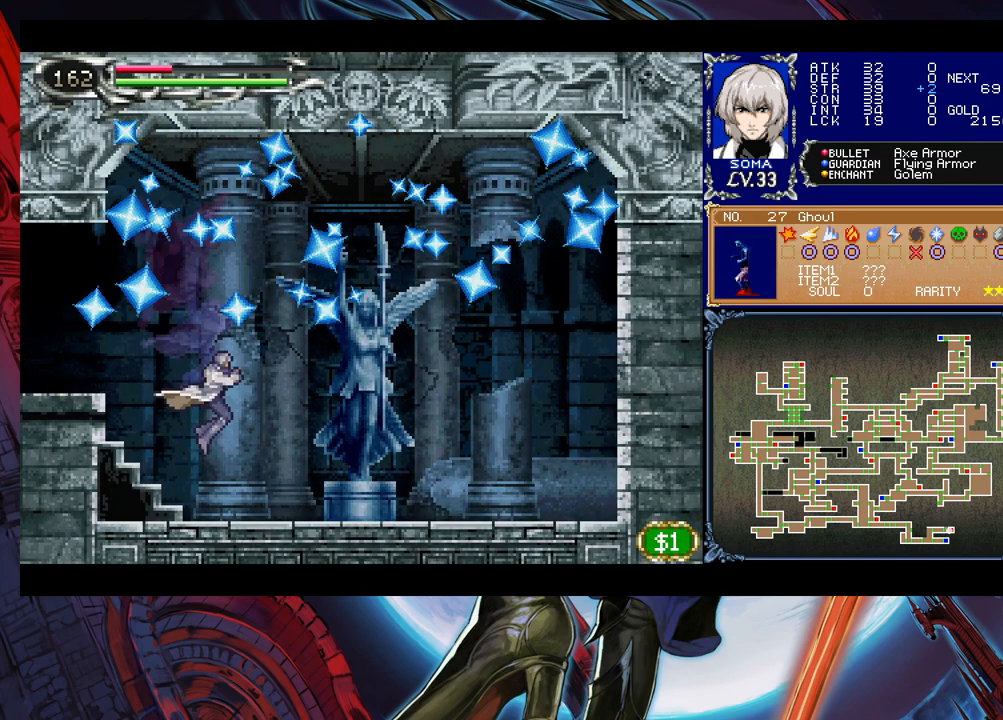
{"buttons": [], "left_stick": "right", "events": [[17, "left_stick", "center"], [283, "left_stick", "right"]]}